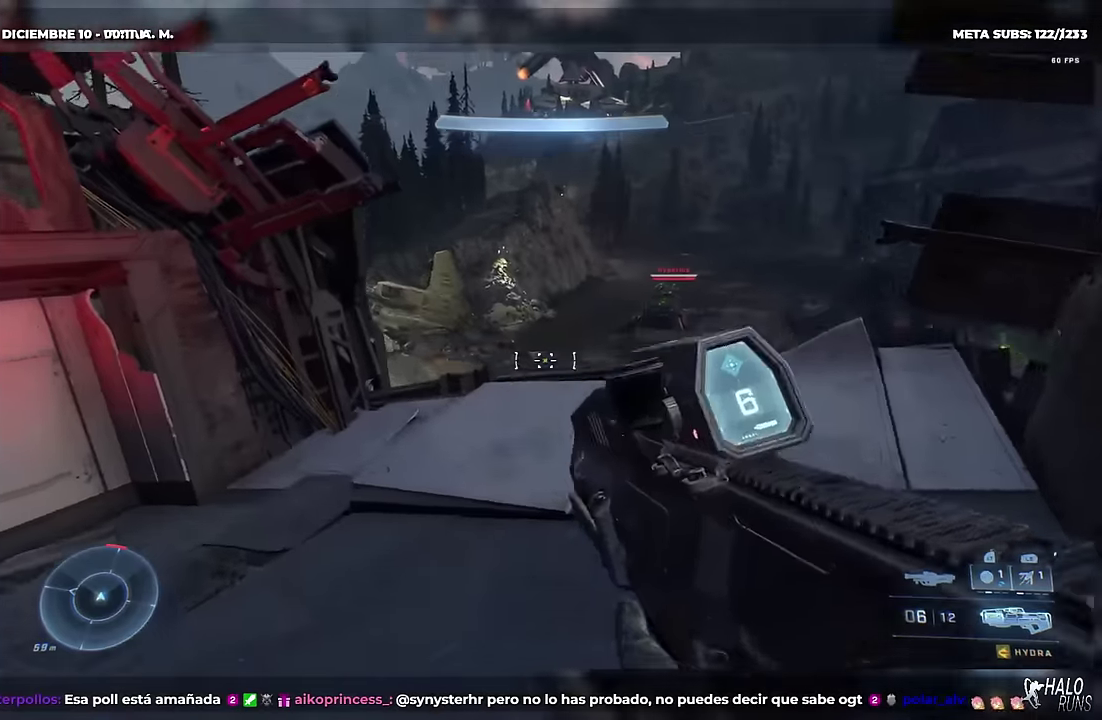
Gameplay with a controller (Xbox layout); each line is a JSON object with the inputs held at the frame after it. "events" lists button and stick changes between this image and that frame as [ms after this image, input, new state], when the widget could be followed in between. This overlay highlights the sticks when they move; stick clicks (L3) are not distinguishable. Not read: A DPAD_DOWN DPAD_LEFT DPAD_RIGHT HOME L3 R3 START Y keyboard_mouse right_stick.
{"buttons": ["DPAD_UP"], "left_stick": "up-left", "events": [[16, "B", "down"], [233, "B", "up"], [267, "R2", "down"], [383, "R2", "up"]]}
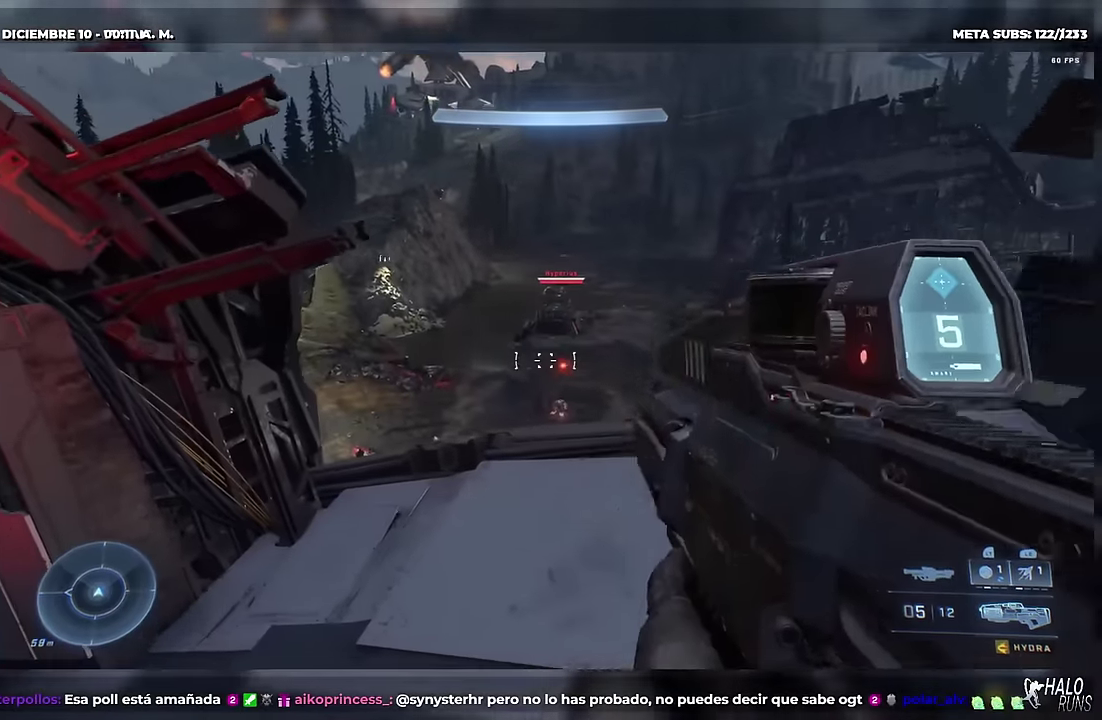
{"buttons": [], "left_stick": "down-left", "events": [[17, "R1", "down"], [117, "R1", "up"], [250, "DPAD_UP", "up"], [300, "left_stick", "left"], [434, "left_stick", "center"], [484, "left_stick", "down-left"]]}
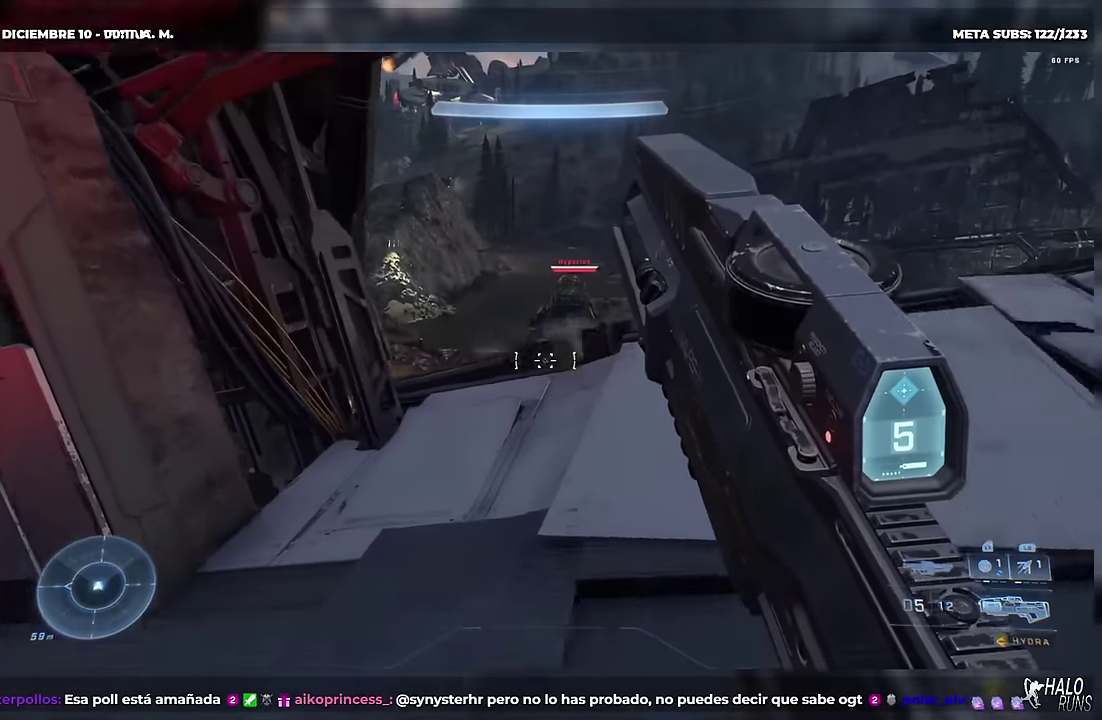
{"buttons": [], "left_stick": "down-left", "events": []}
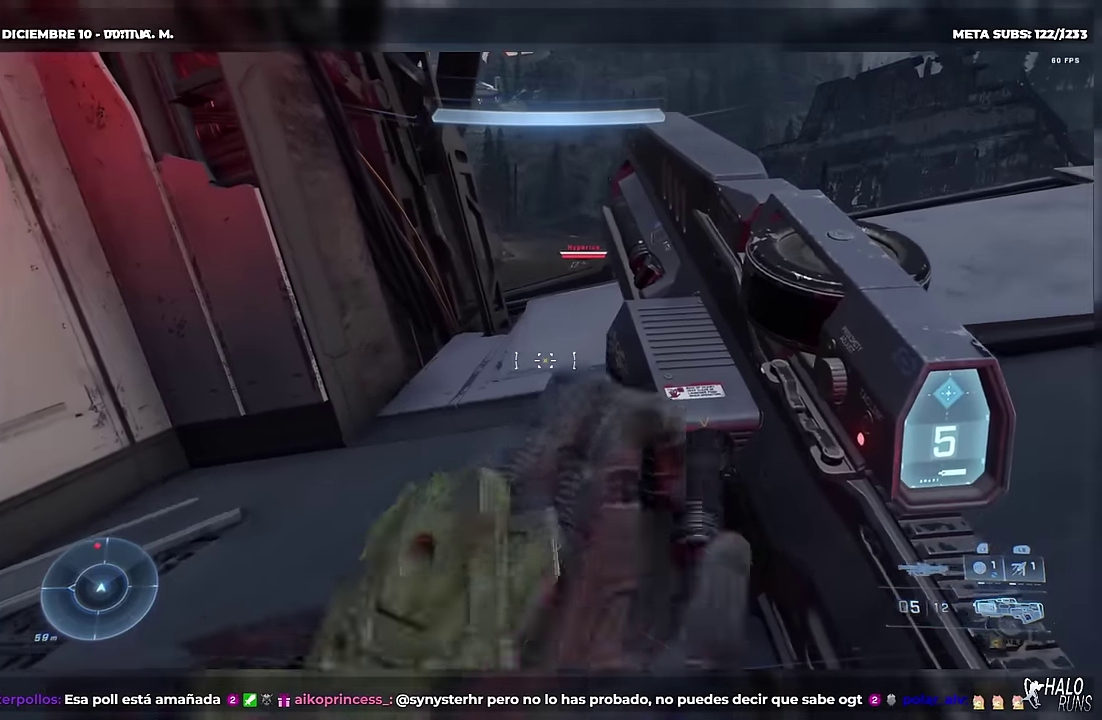
{"buttons": [], "left_stick": "up-right", "events": [[34, "left_stick", "down"], [84, "left_stick", "down-right"], [134, "left_stick", "right"], [250, "left_stick", "up-right"]]}
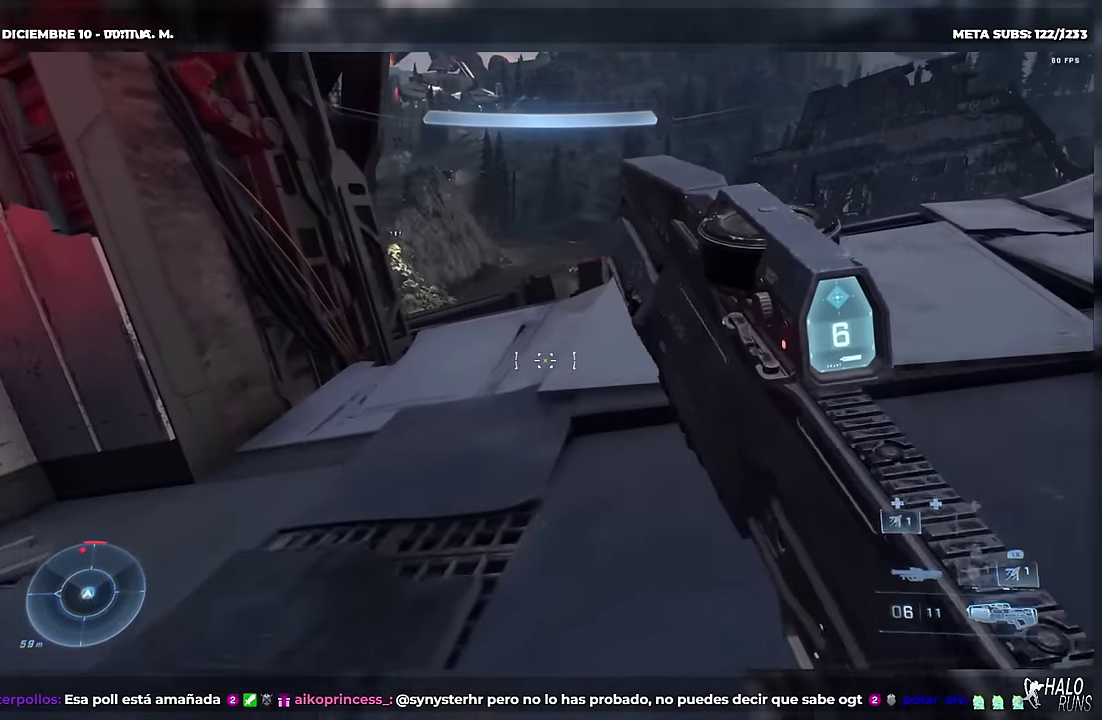
{"buttons": [], "left_stick": "left", "events": [[83, "DPAD_UP", "down"], [217, "left_stick", "up"], [267, "left_stick", "up-left"], [383, "DPAD_UP", "up"], [383, "left_stick", "left"]]}
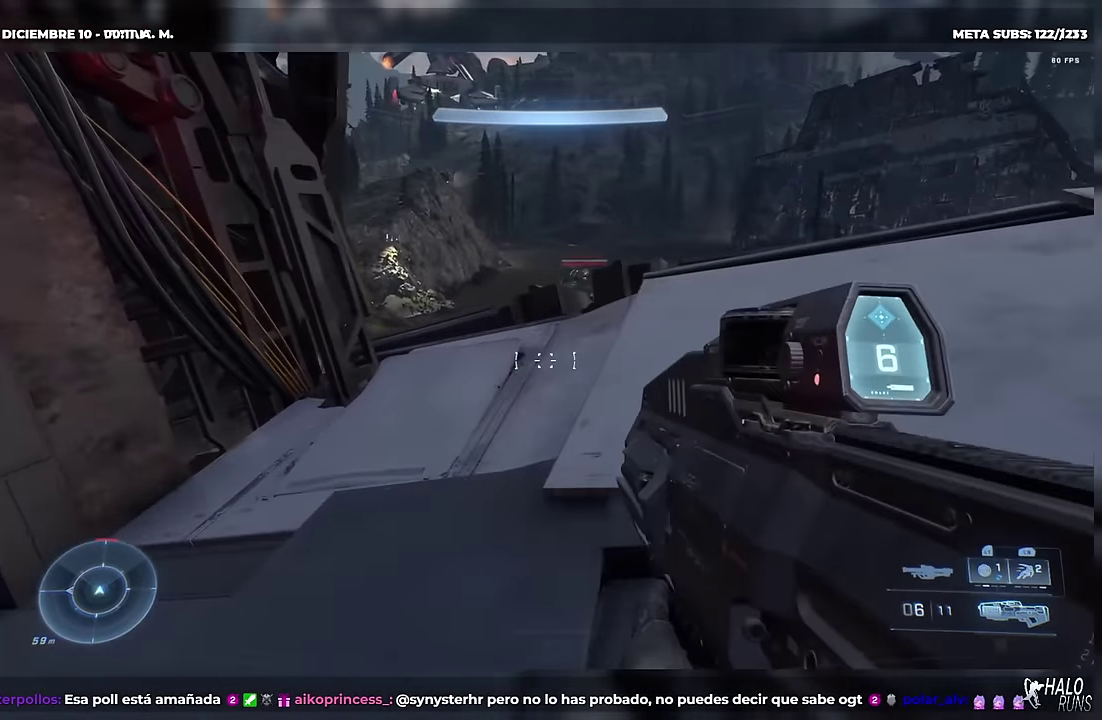
{"buttons": ["DPAD_UP"], "left_stick": "up-left", "events": [[200, "left_stick", "up-left"], [300, "DPAD_UP", "down"]]}
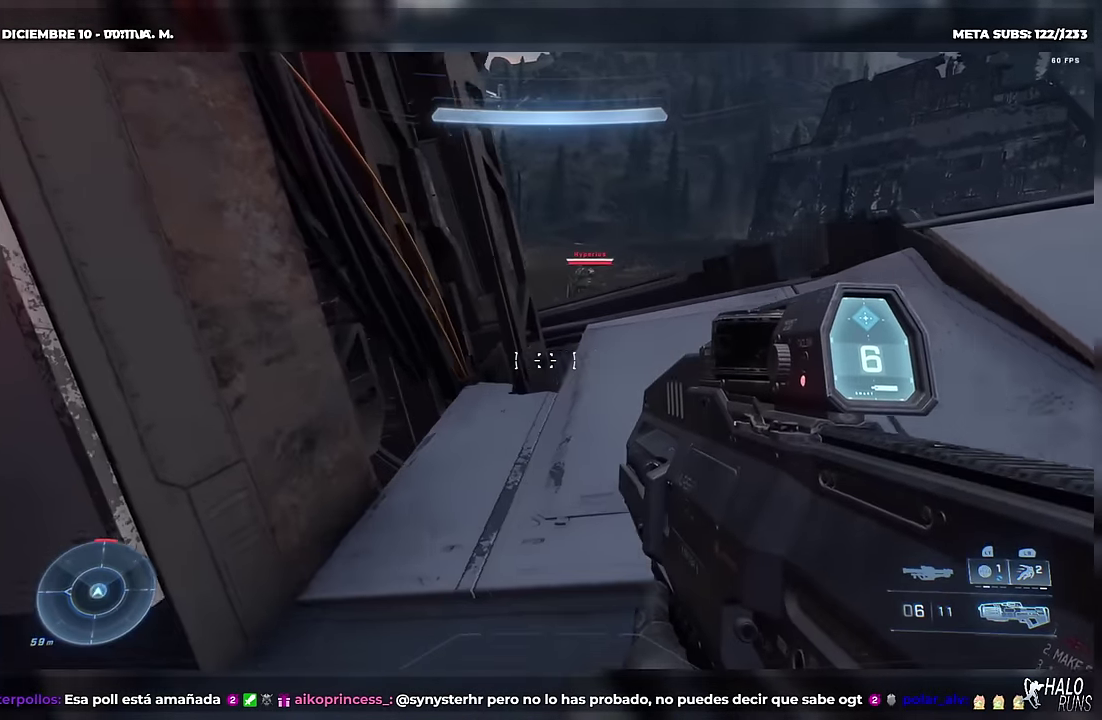
{"buttons": [], "left_stick": "right", "events": [[100, "left_stick", "up"], [167, "left_stick", "up-right"], [250, "DPAD_UP", "up"], [300, "left_stick", "right"]]}
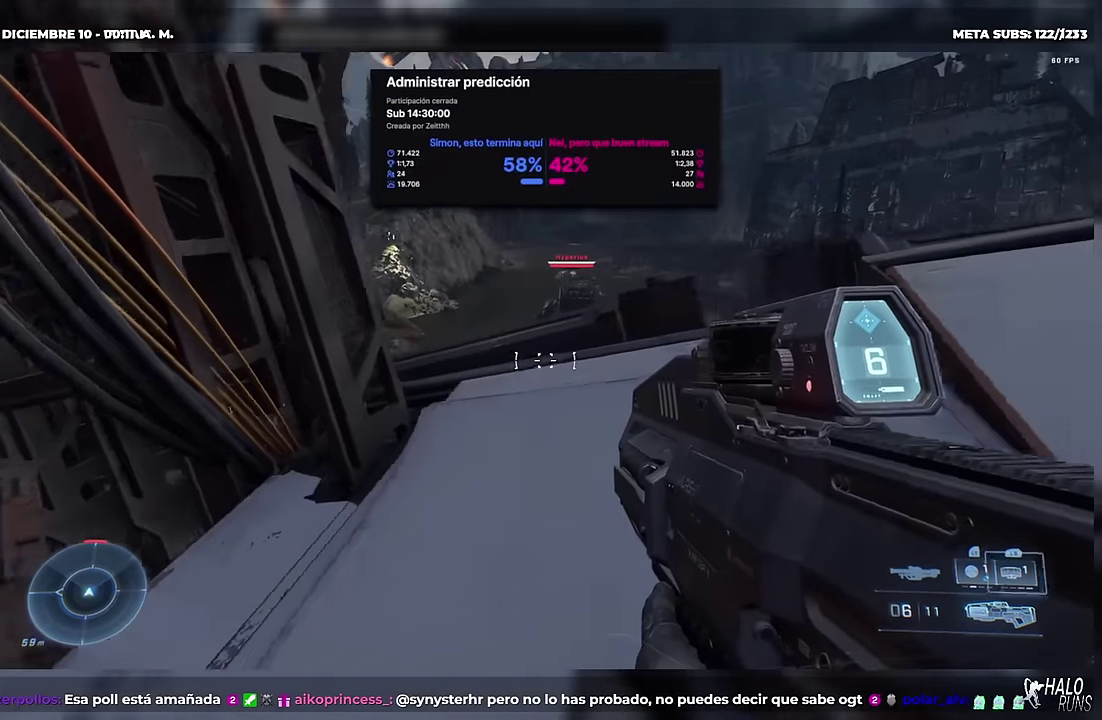
{"buttons": [], "left_stick": "left", "events": [[100, "left_stick", "down-right"], [150, "left_stick", "down"], [234, "left_stick", "down-left"], [451, "left_stick", "left"]]}
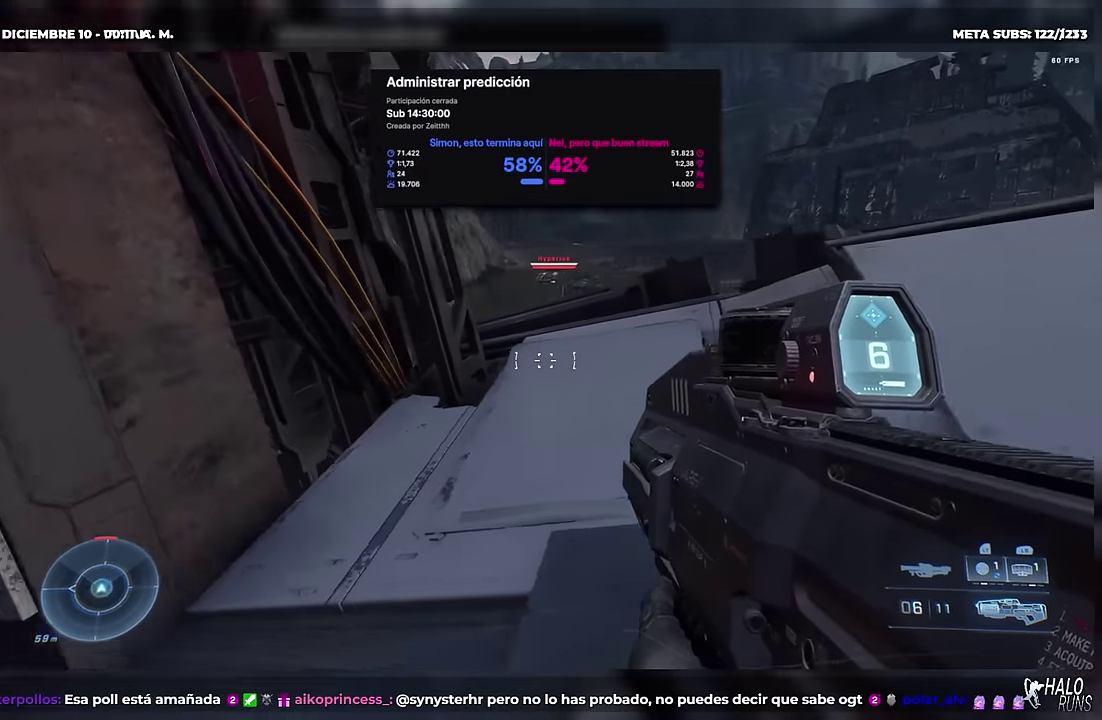
{"buttons": [], "left_stick": "down", "events": [[16, "left_stick", "up-left"], [33, "DPAD_UP", "down"], [66, "left_stick", "up"], [200, "left_stick", "up-right"], [250, "DPAD_UP", "up"], [283, "left_stick", "right"], [400, "left_stick", "down-right"], [500, "left_stick", "down"]]}
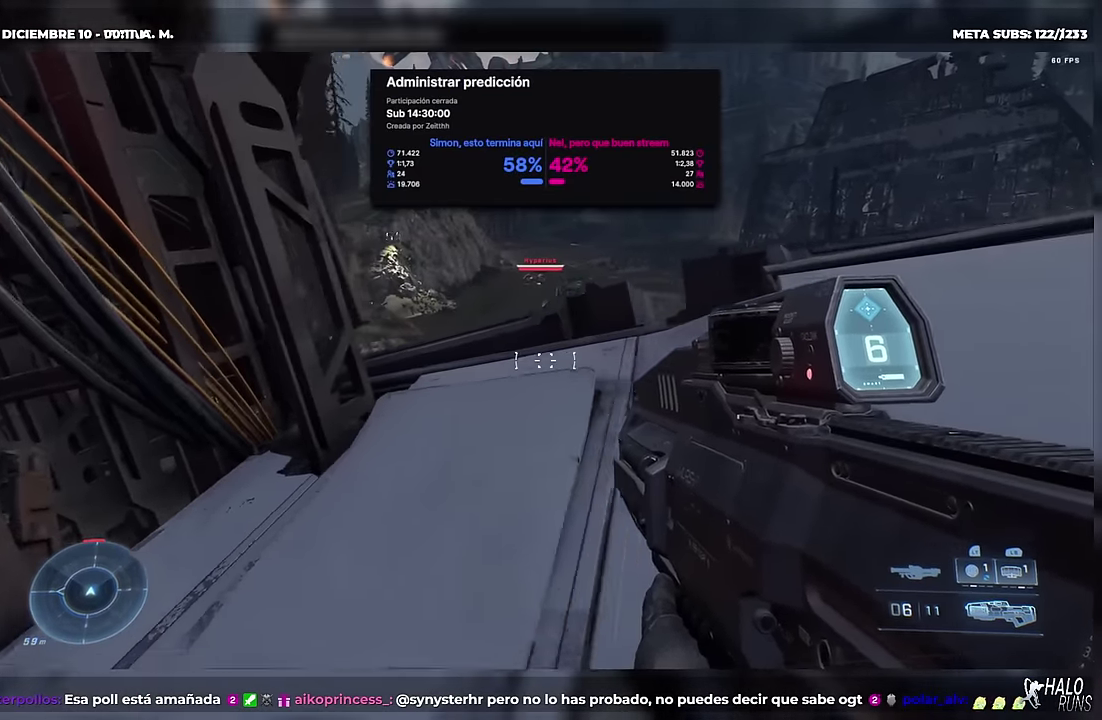
{"buttons": ["DPAD_UP"], "left_stick": "up-left", "events": [[84, "left_stick", "down-left"], [434, "DPAD_UP", "down"], [434, "left_stick", "up-left"]]}
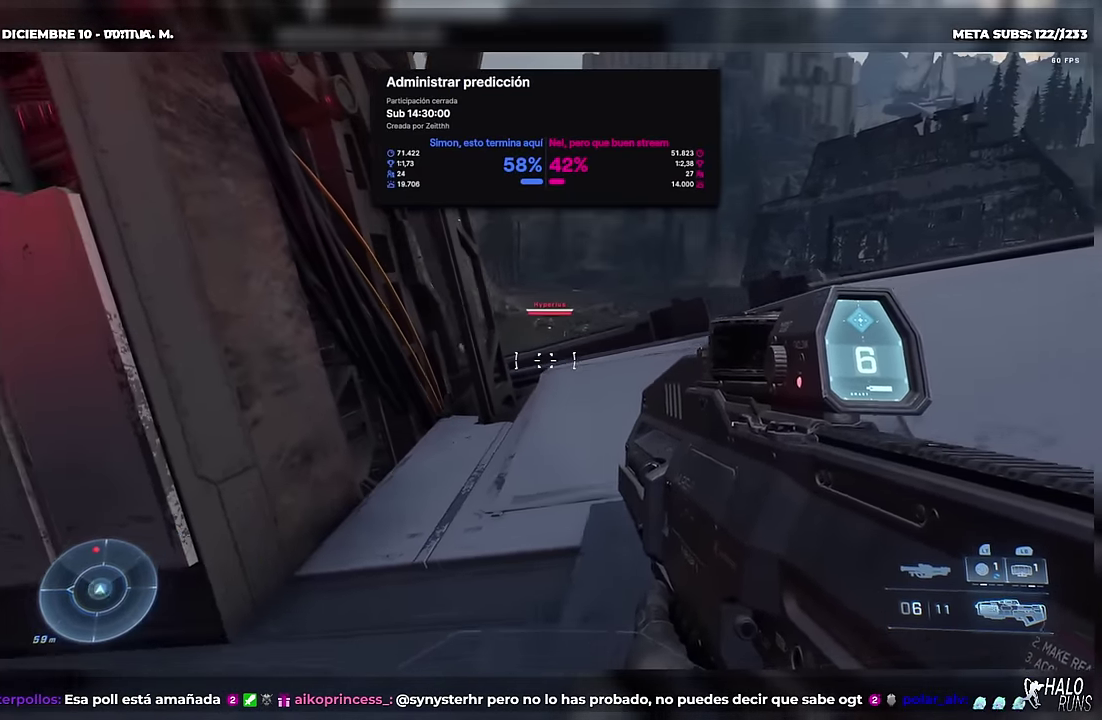
{"buttons": [], "left_stick": "down-right", "events": [[66, "left_stick", "up"], [183, "left_stick", "up-right"], [417, "DPAD_UP", "up"], [433, "left_stick", "right"], [483, "left_stick", "down-right"]]}
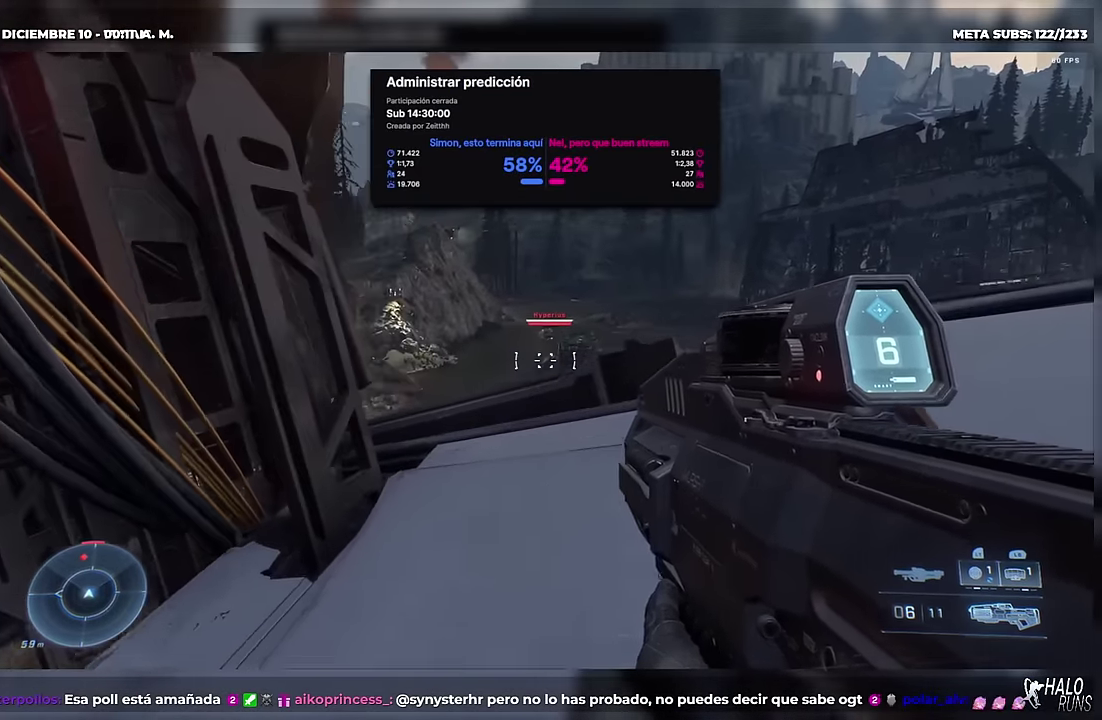
{"buttons": [], "left_stick": "down-right", "events": [[67, "left_stick", "down-left"], [367, "left_stick", "down"], [434, "left_stick", "down-right"]]}
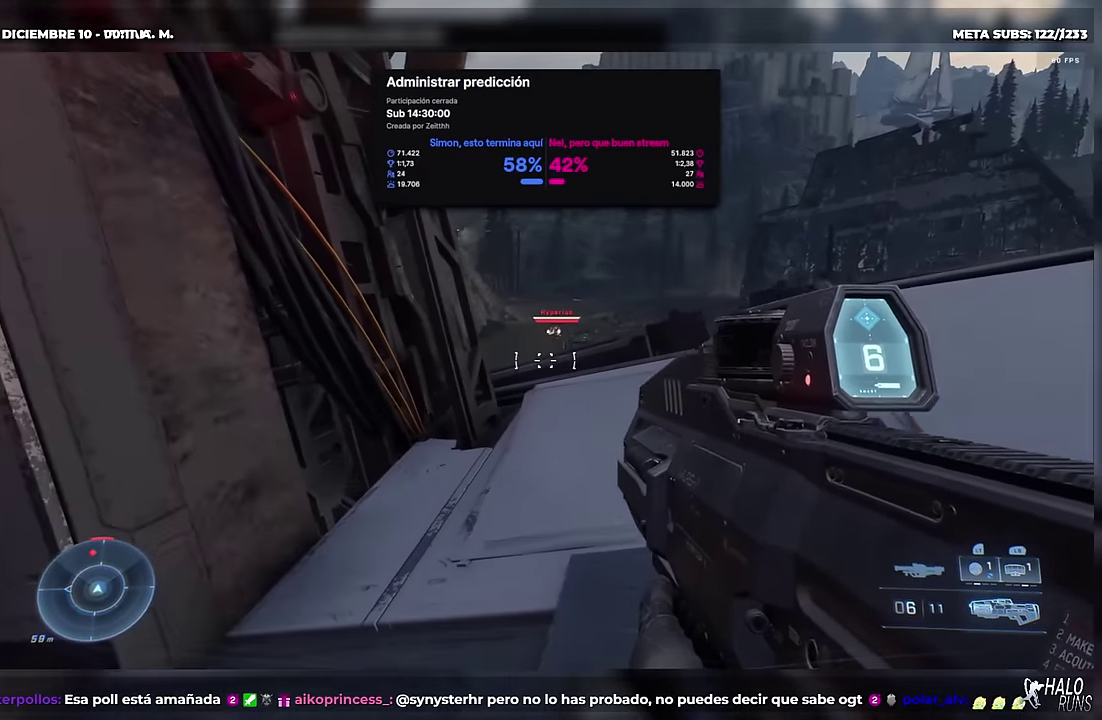
{"buttons": [], "left_stick": "right", "events": [[116, "left_stick", "right"]]}
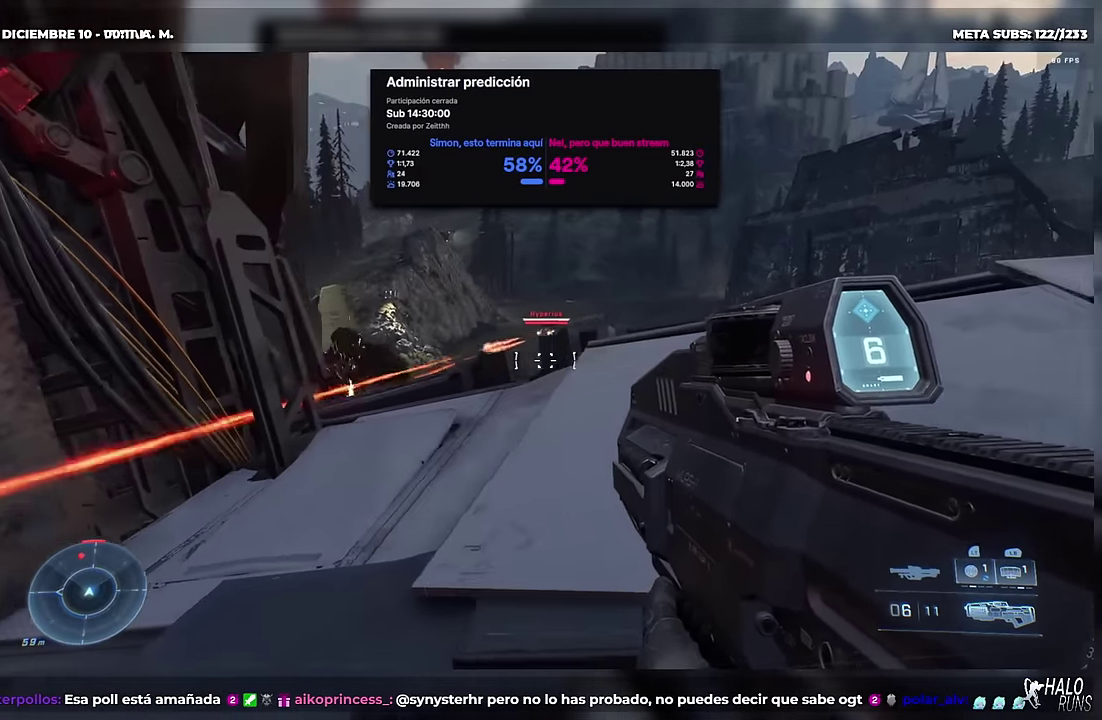
{"buttons": [], "left_stick": "left", "events": [[100, "left_stick", "down-right"], [150, "left_stick", "down-left"], [351, "left_stick", "left"]]}
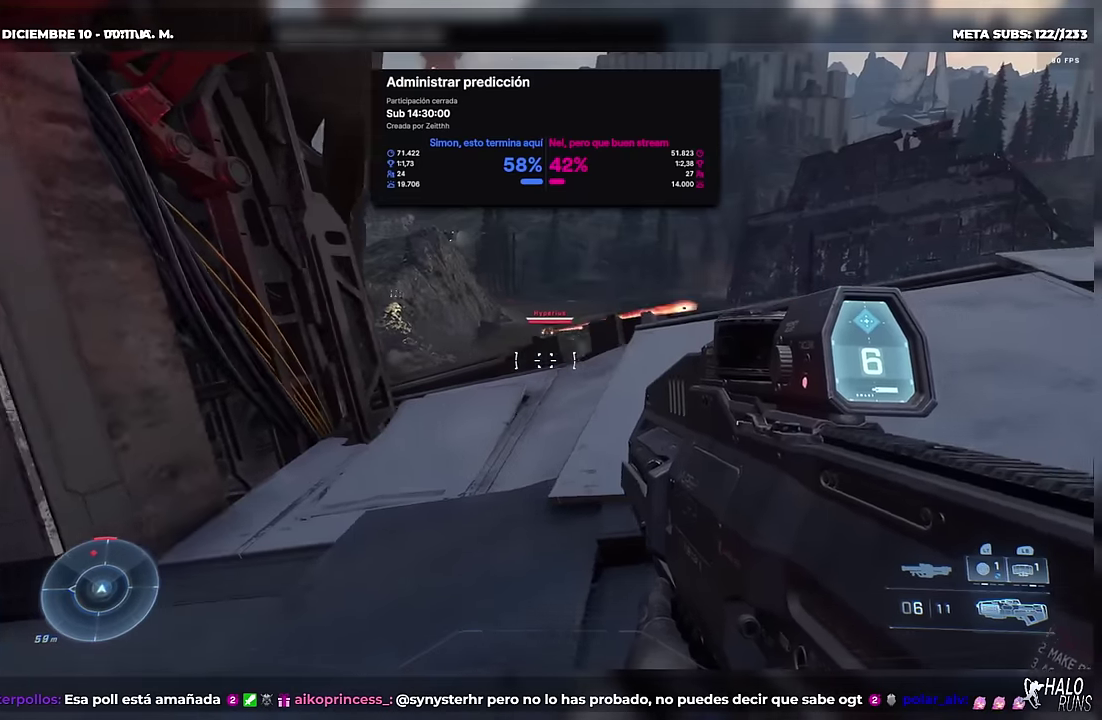
{"buttons": [], "left_stick": "right", "events": [[183, "DPAD_UP", "down"], [217, "left_stick", "up-right"], [250, "DPAD_UP", "up"], [417, "left_stick", "right"]]}
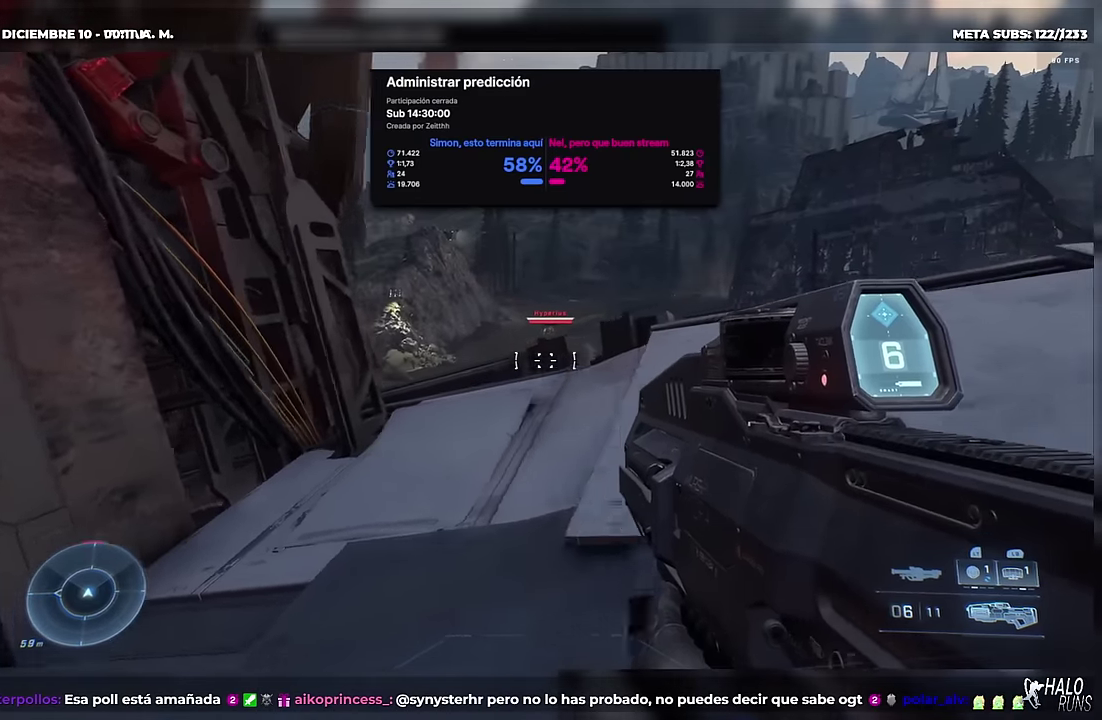
{"buttons": ["DPAD_UP"], "left_stick": "up", "events": [[167, "left_stick", "up-right"], [217, "left_stick", "up-left"], [367, "DPAD_UP", "down"], [451, "left_stick", "up"]]}
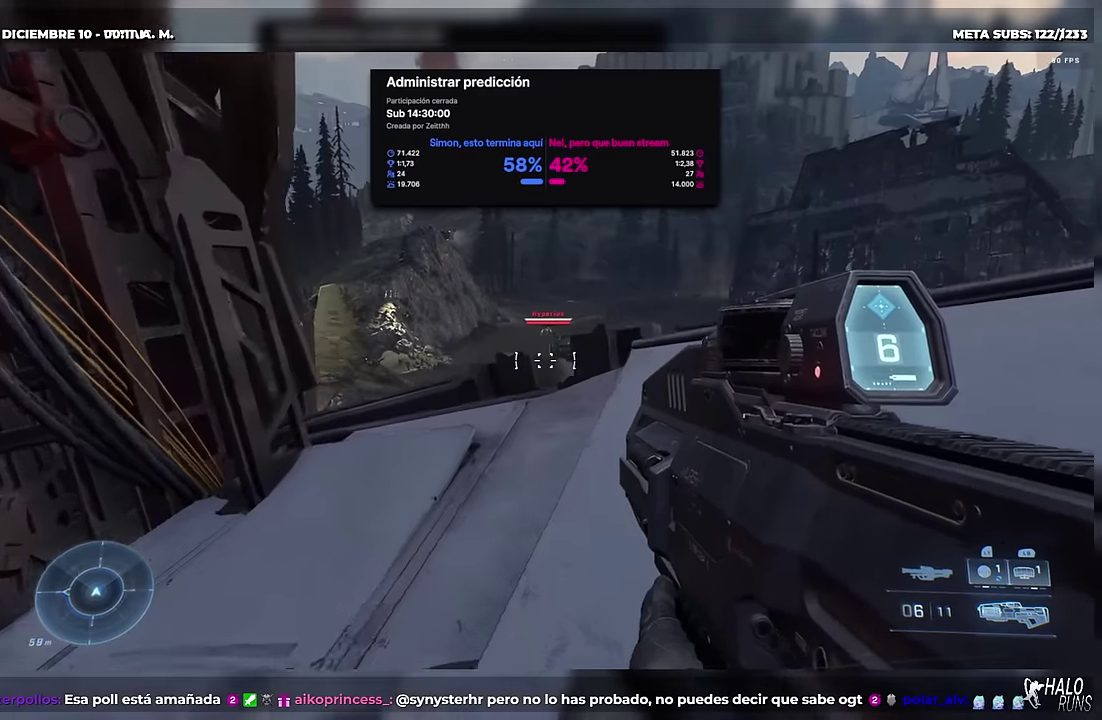
{"buttons": ["R2"], "left_stick": "down", "events": [[267, "left_stick", "up-right"], [367, "DPAD_UP", "up"], [383, "left_stick", "right"], [450, "R2", "down"], [483, "left_stick", "down"]]}
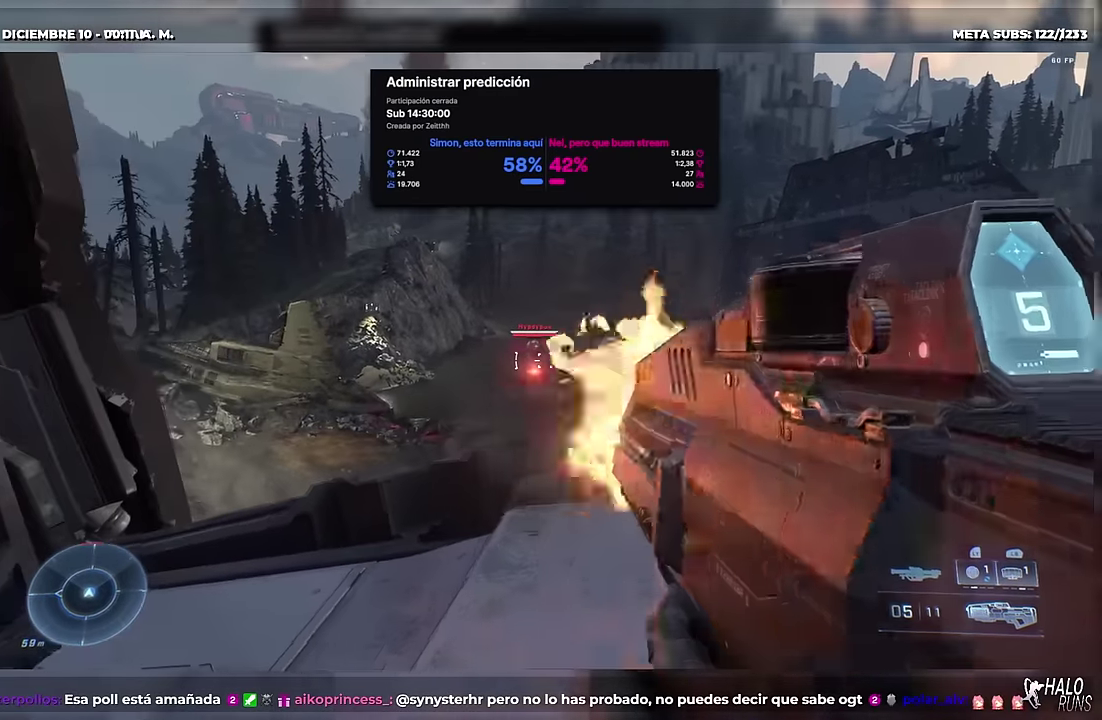
{"buttons": [], "left_stick": "down-left", "events": [[34, "R2", "up"], [34, "left_stick", "down-left"], [217, "R1", "down"], [351, "R1", "up"]]}
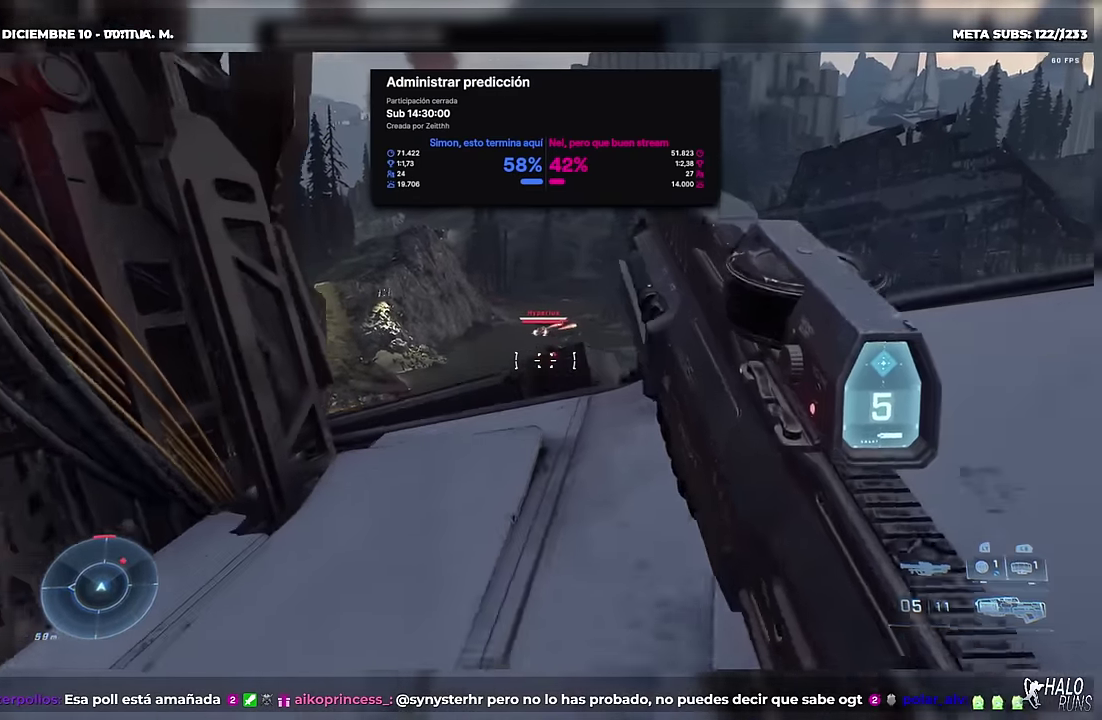
{"buttons": [], "left_stick": "left", "events": [[66, "left_stick", "down"], [133, "left_stick", "down-right"], [283, "left_stick", "right"], [417, "left_stick", "down-right"], [500, "left_stick", "left"]]}
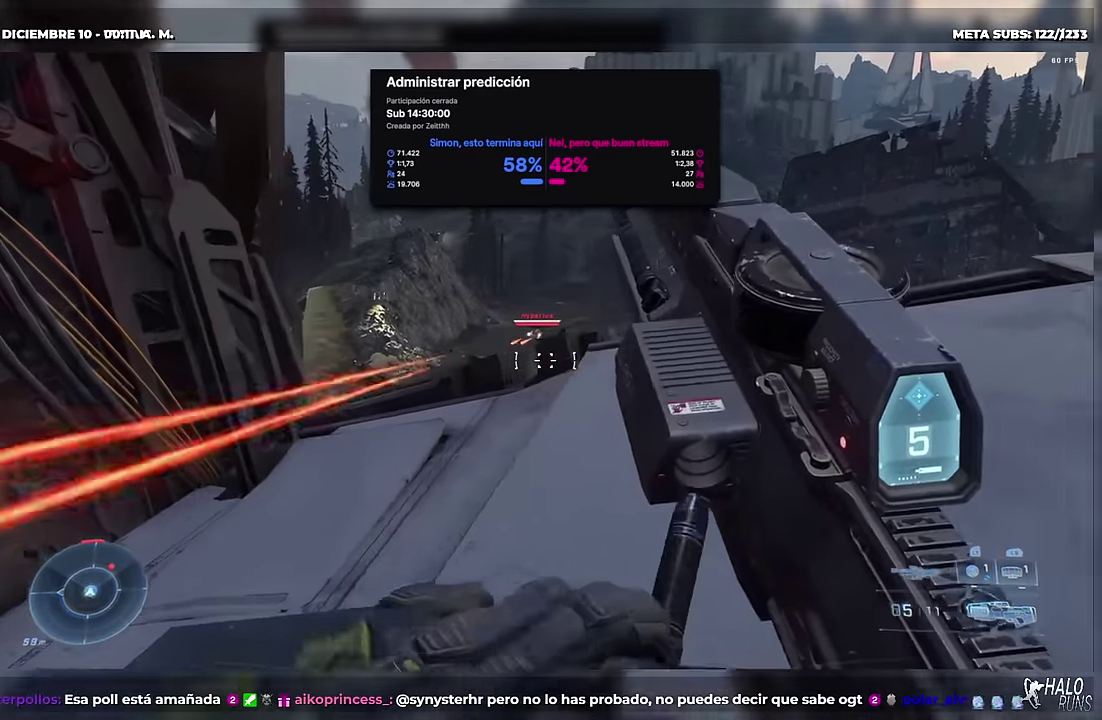
{"buttons": [], "left_stick": "left", "events": []}
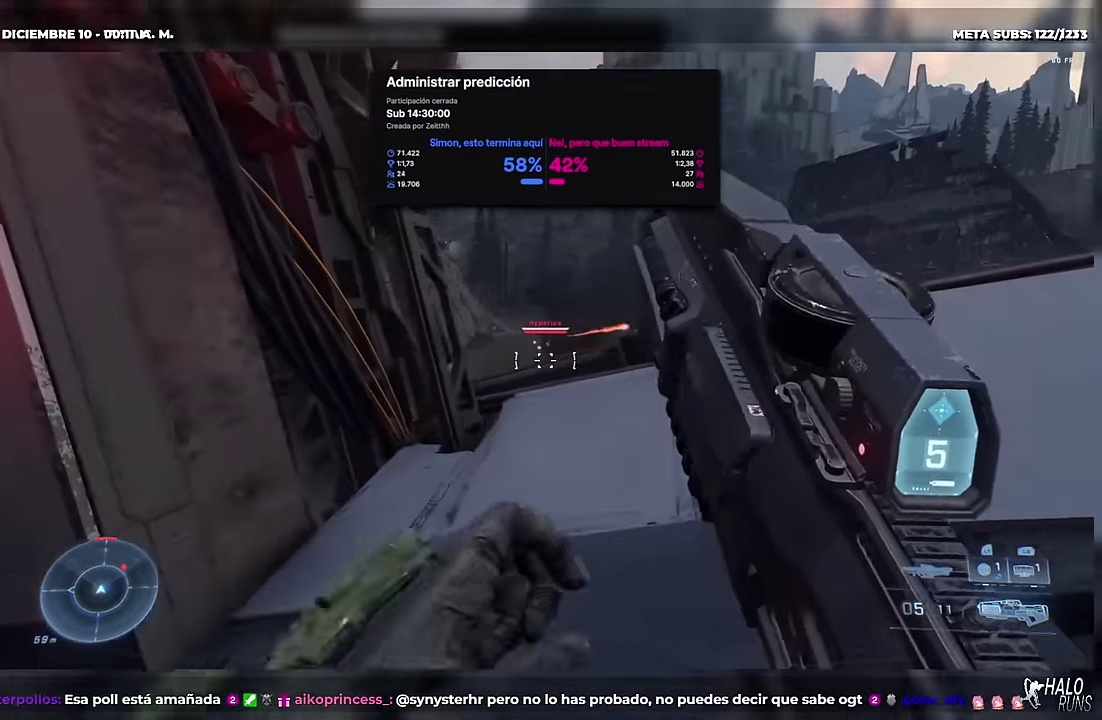
{"buttons": [], "left_stick": "down-right", "events": [[16, "left_stick", "up-left"], [50, "DPAD_UP", "down"], [66, "left_stick", "up"], [167, "left_stick", "up-right"], [366, "DPAD_UP", "up"], [383, "left_stick", "right"], [483, "left_stick", "down-right"]]}
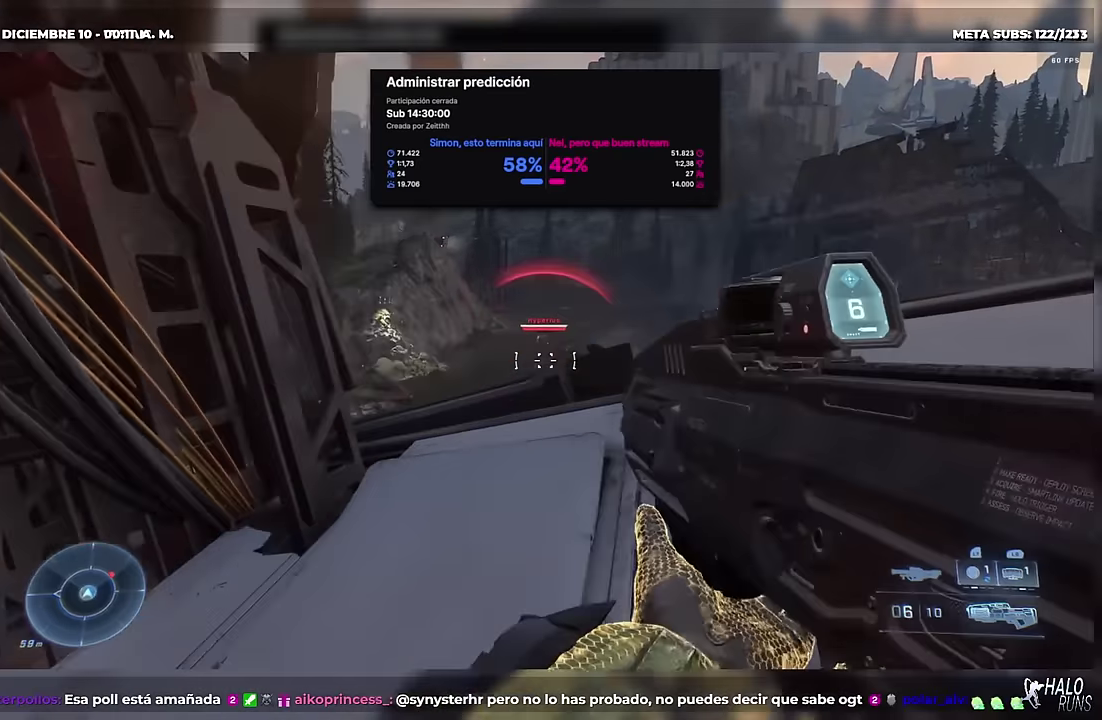
{"buttons": ["DPAD_UP"], "left_stick": "up", "events": [[66, "left_stick", "down-left"], [300, "left_stick", "left"], [367, "DPAD_UP", "down"], [367, "left_stick", "up-left"], [483, "left_stick", "up"]]}
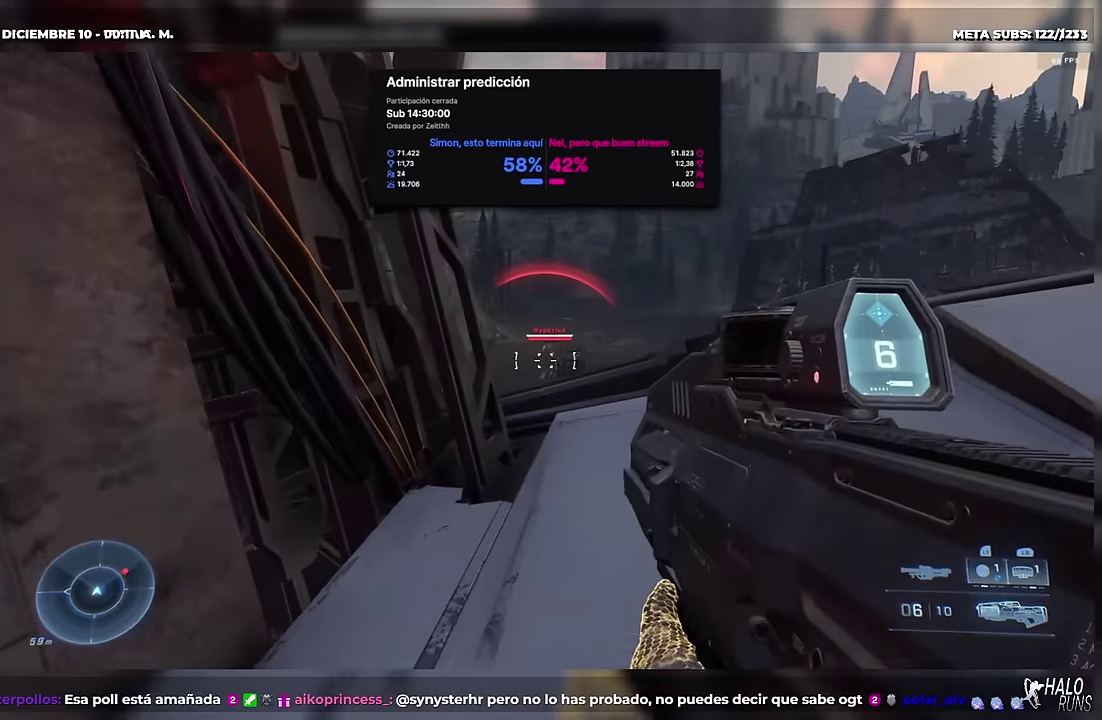
{"buttons": [], "left_stick": "down", "events": [[184, "left_stick", "up-right"], [250, "DPAD_UP", "up"], [250, "left_stick", "center"], [317, "left_stick", "down"]]}
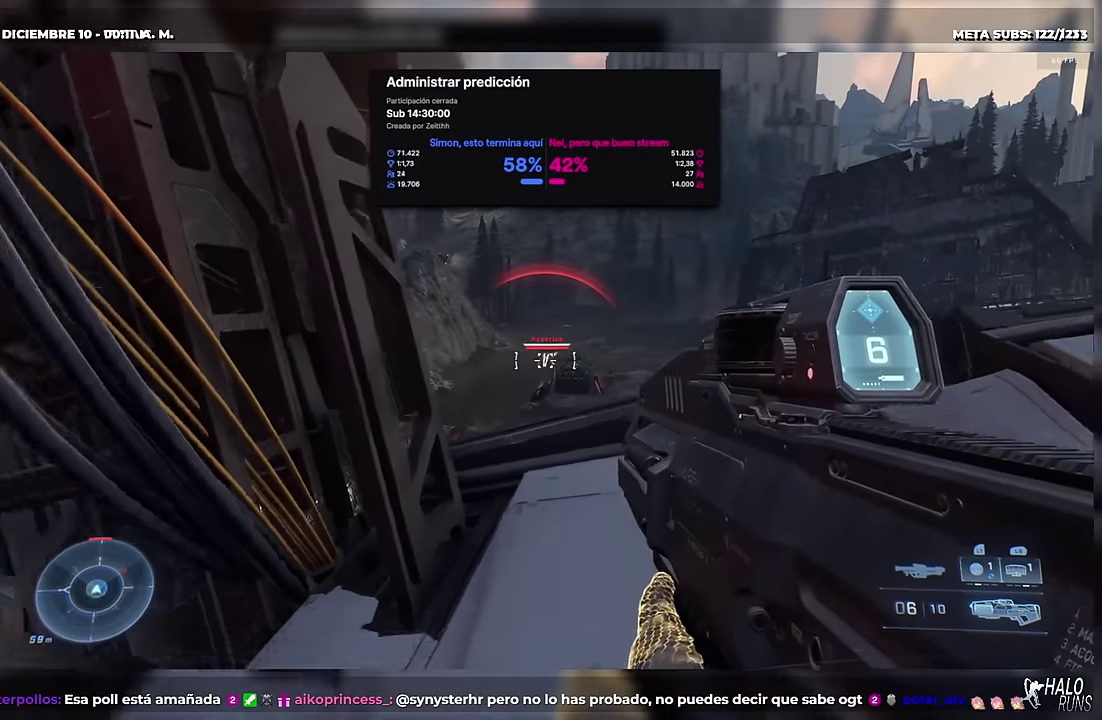
{"buttons": [], "left_stick": "down-right", "events": [[150, "left_stick", "down-right"]]}
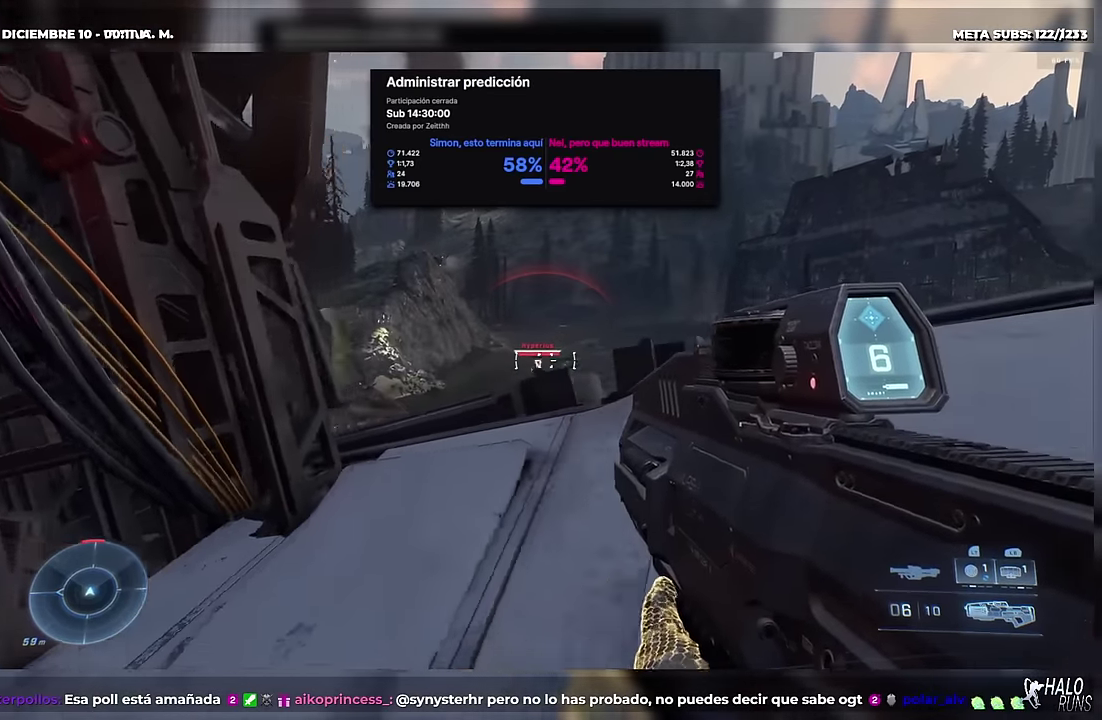
{"buttons": ["DPAD_UP"], "left_stick": "up", "events": [[50, "left_stick", "down-left"], [250, "left_stick", "left"], [400, "DPAD_UP", "down"], [400, "left_stick", "up-left"], [451, "left_stick", "up"]]}
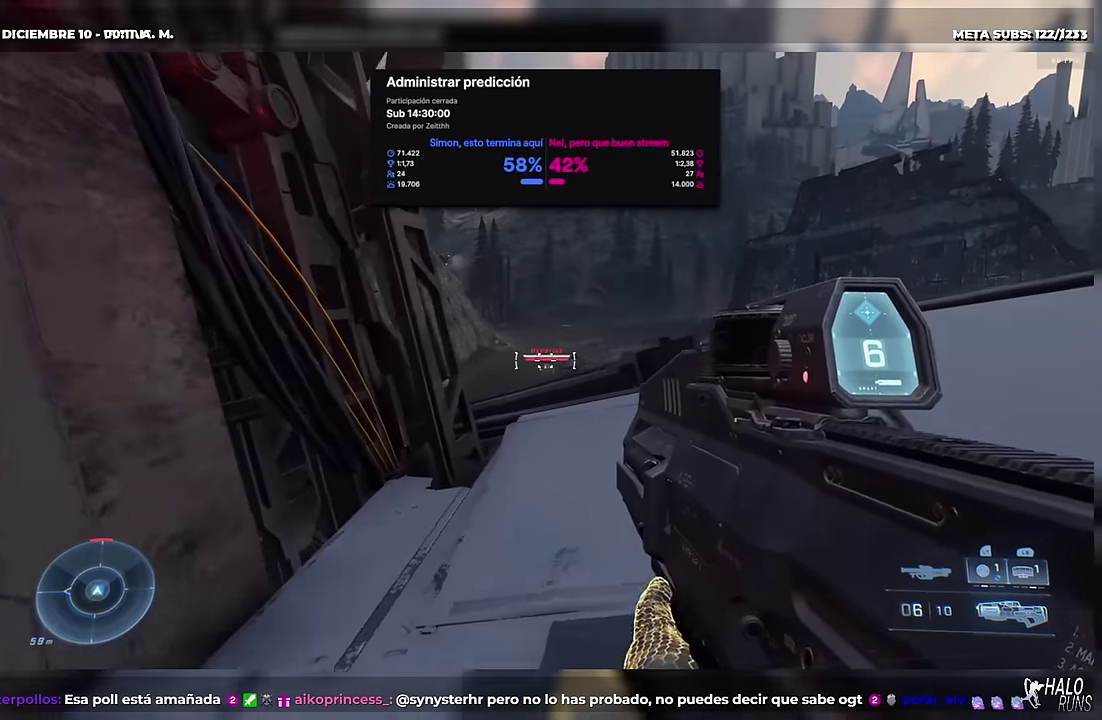
{"buttons": [], "left_stick": "down-left", "events": [[16, "left_stick", "up-right"], [150, "DPAD_UP", "up"], [183, "left_stick", "right"], [283, "left_stick", "down"], [367, "left_stick", "down-left"]]}
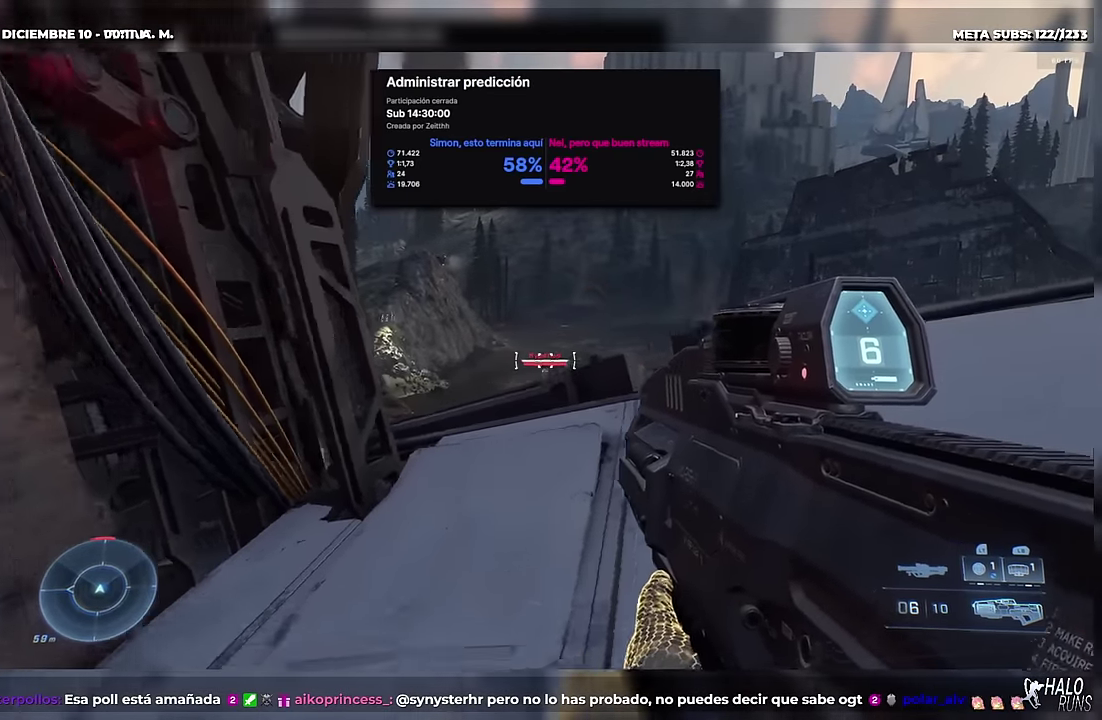
{"buttons": [], "left_stick": "right", "events": [[17, "left_stick", "left"], [134, "left_stick", "up-left"], [150, "DPAD_UP", "down"], [184, "left_stick", "up"], [300, "left_stick", "up-right"], [334, "DPAD_UP", "up"], [384, "left_stick", "right"]]}